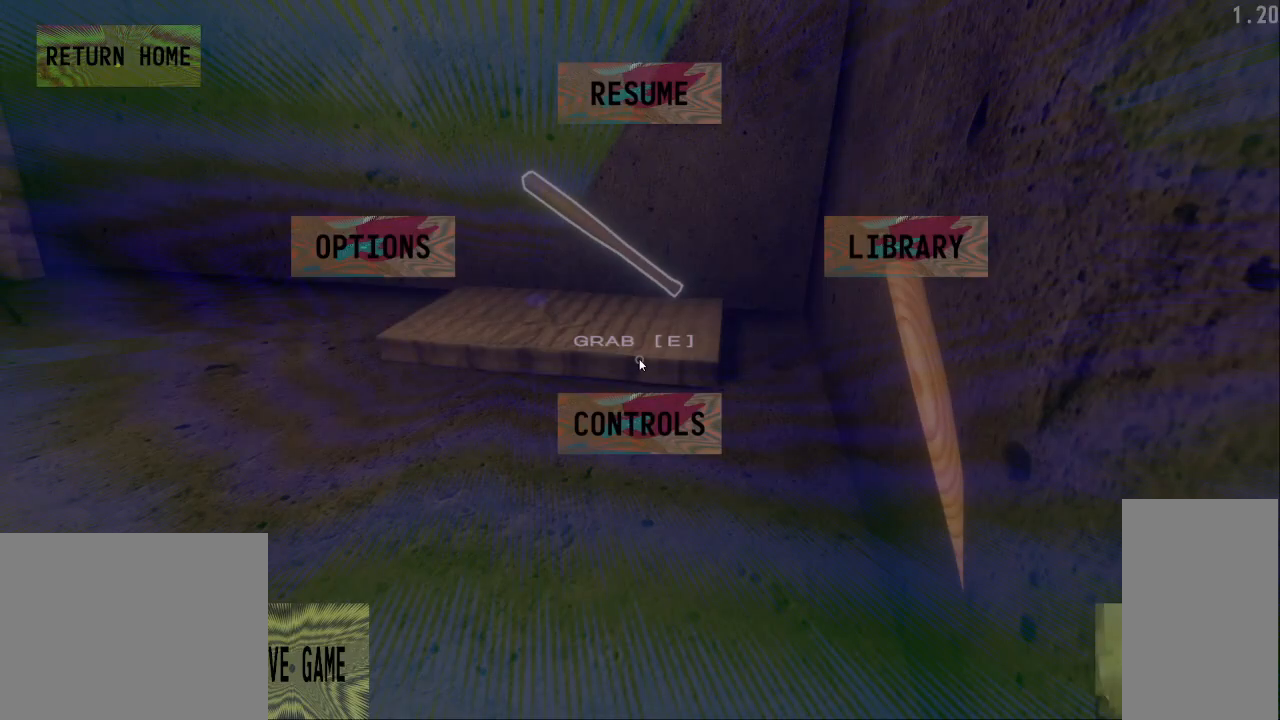
Gameplay with keyboard and mouse; each line is a JSON object with the keys and mouse buttons held at the frame after it. "events" lists presses ("down") and releases ("up") of "a", "ctrl", "d", "e", "q", "s", "shift", "space", "w", "mouse_left", "mouse_wheel", "mouse_right", "mouse_mb4" and "mouse_mb5" between this image and that frame as [ms after this image, input, new state], when the widget could be followed in between. "mouse_left", "mouse_wheel", "mouse_right", "mouse_mb4", "mouse_mb5" = the "left", "wheel", "right", "mb4", "mb5" buttons of the "mouse" list. No other keys are recorded. "wheel" means that the mouse wheel is clicked or scrolled. Mouse movement is not recorded.
{"keys": [], "mouse": [], "events": [[183, "e", "down"], [333, "e", "up"]]}
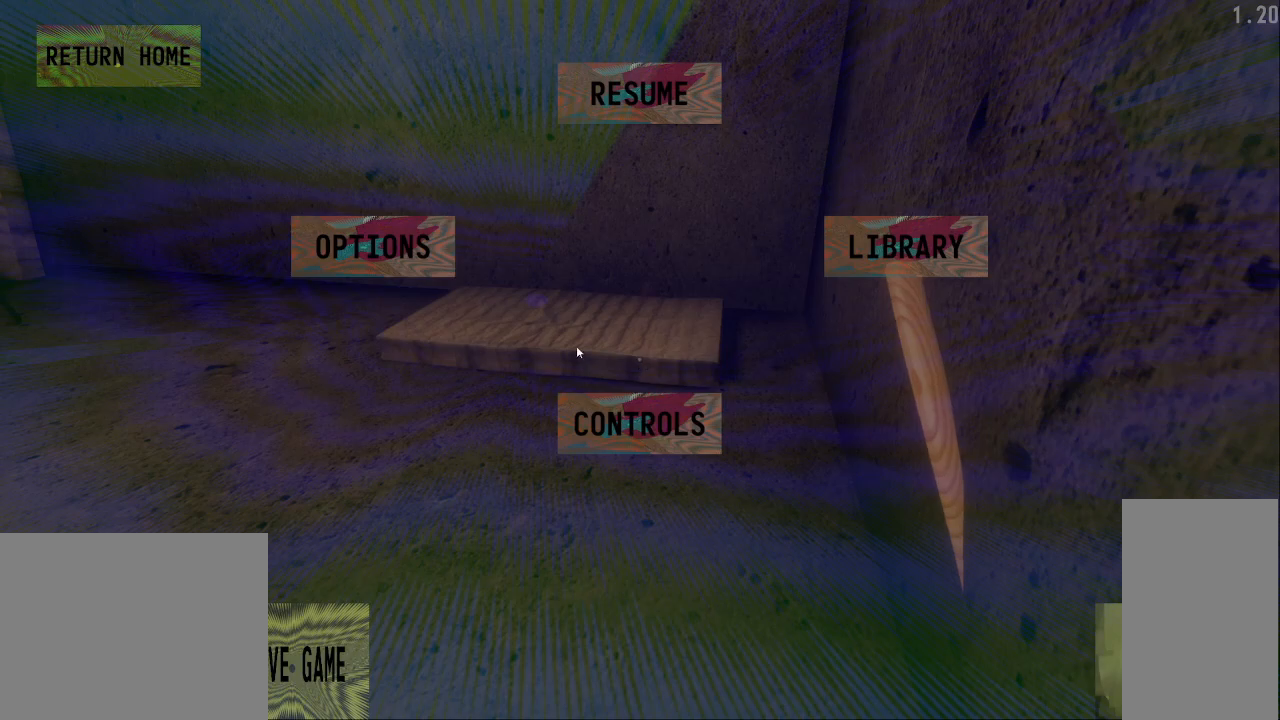
{"keys": [], "mouse": ["left"], "events": [[450, "mouse_left", "down"]]}
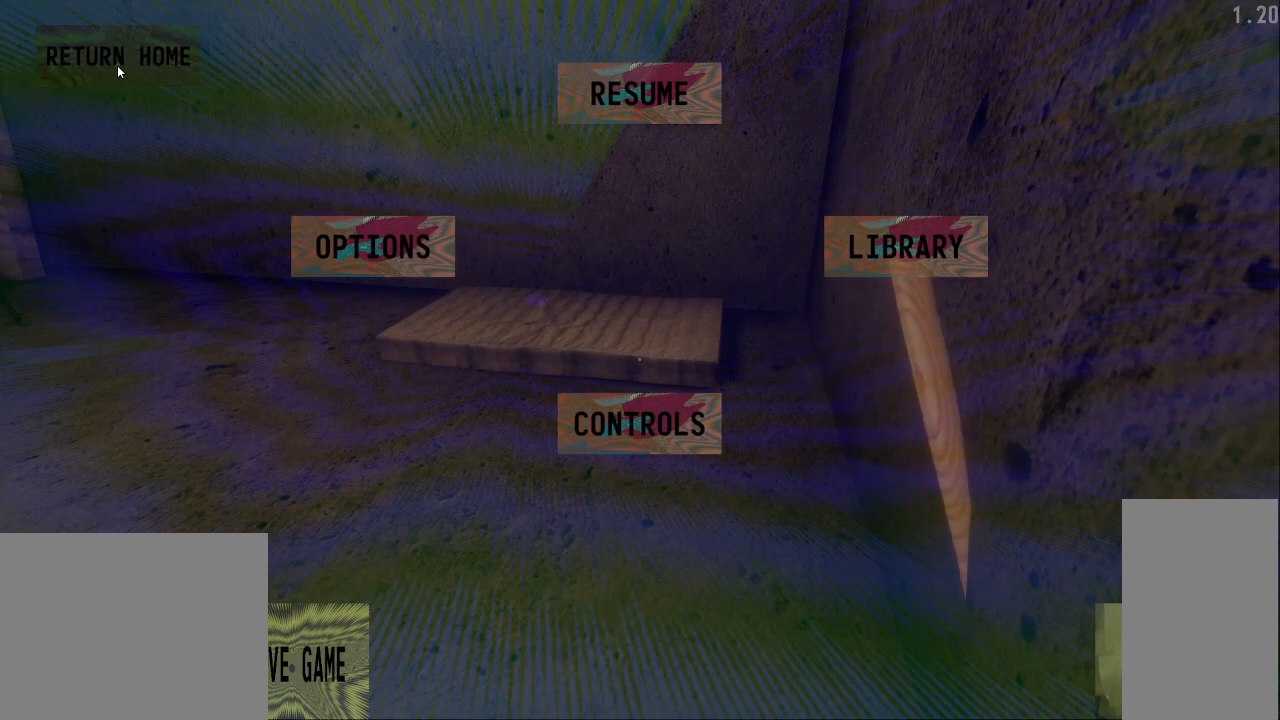
{"keys": [], "mouse": ["left"], "events": [[17, "mouse_left", "up"], [467, "mouse_left", "down"]]}
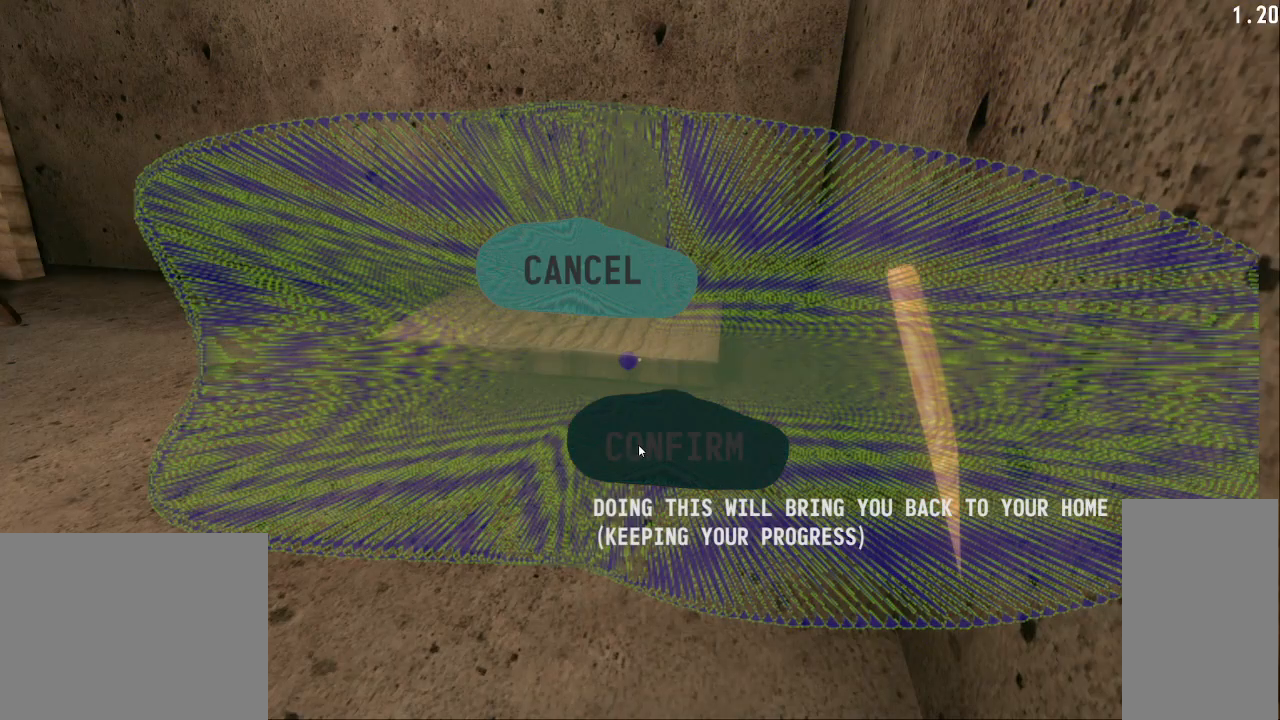
{"keys": ["a", "s", "shift"], "mouse": [], "events": [[50, "a", "down"], [50, "mouse_left", "up"], [50, "s", "down"], [50, "shift", "down"], [133, "mouse_left", "down"], [217, "mouse_left", "up"], [283, "mouse_left", "down"], [367, "mouse_left", "up"], [417, "mouse_left", "down"], [483, "mouse_left", "up"]]}
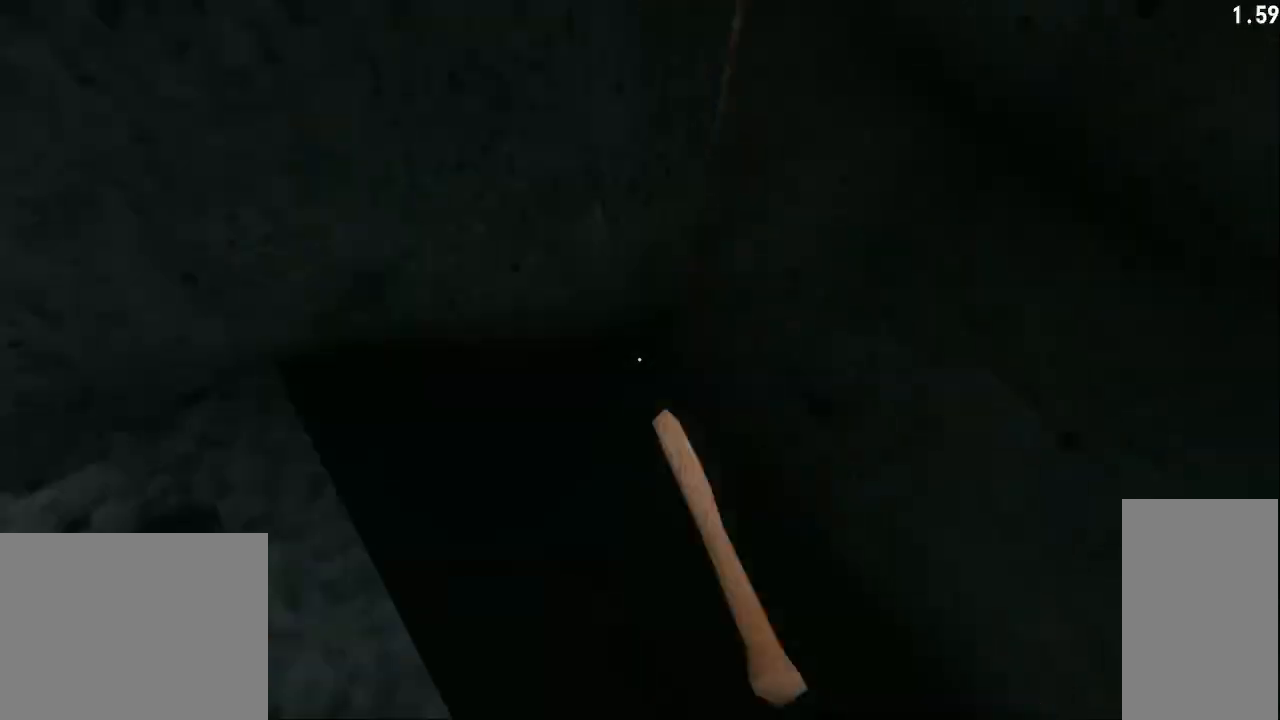
{"keys": ["a", "s", "shift"], "mouse": [], "events": [[50, "mouse_left", "down"], [150, "mouse_left", "up"], [217, "mouse_left", "down"], [300, "mouse_left", "up"], [367, "mouse_left", "down"], [450, "mouse_left", "up"]]}
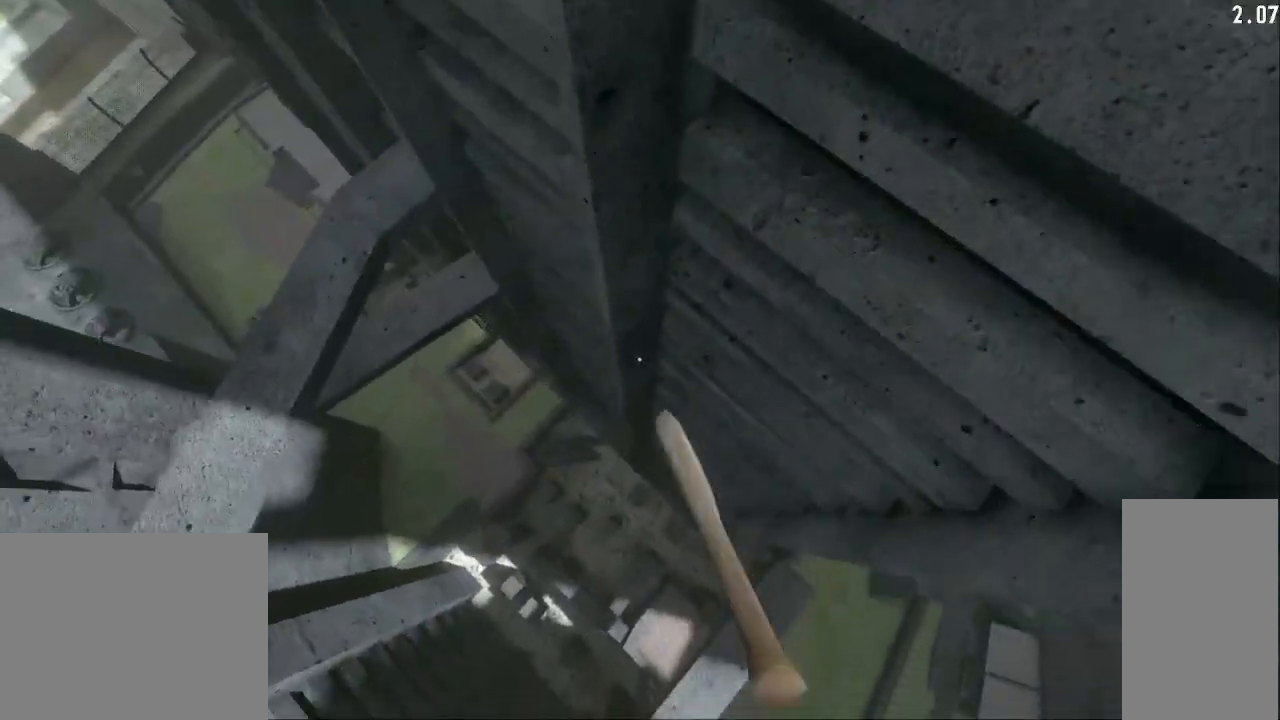
{"keys": ["a", "s", "shift"], "mouse": [], "events": [[17, "mouse_left", "down"], [100, "mouse_left", "up"], [167, "mouse_left", "down"], [267, "mouse_left", "up"], [333, "mouse_left", "down"], [417, "mouse_left", "up"]]}
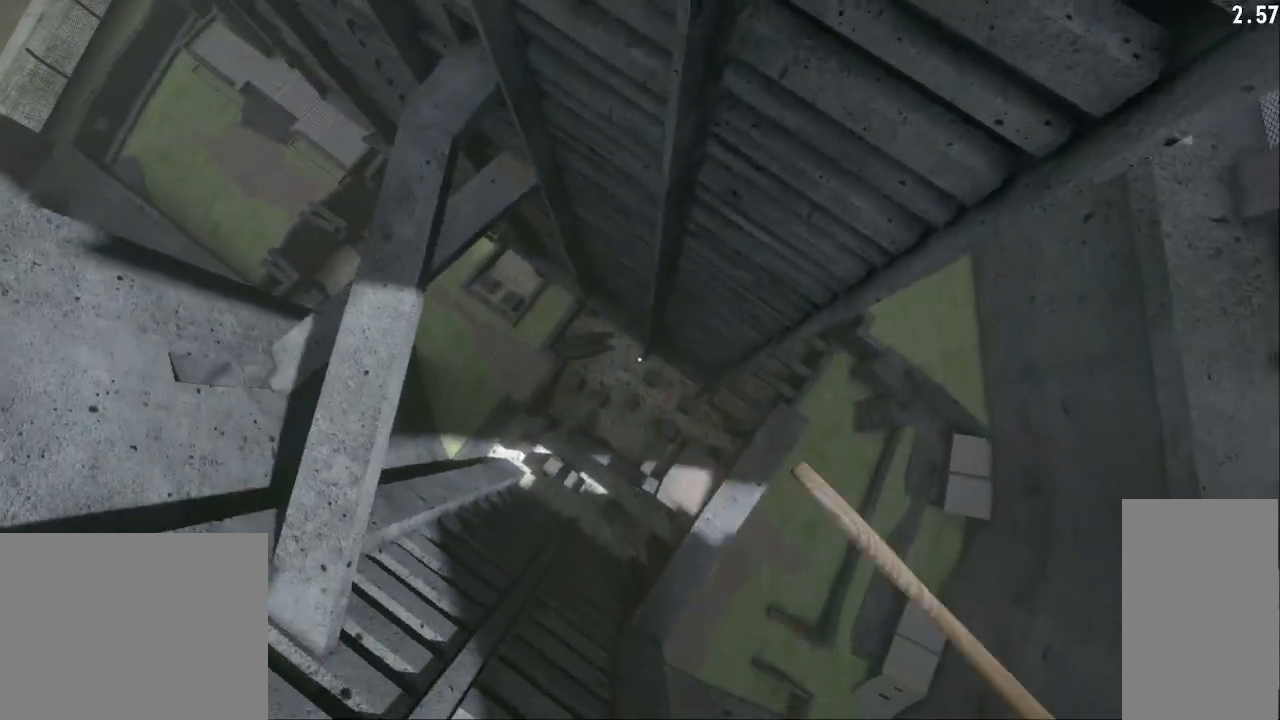
{"keys": ["a", "s", "shift"], "mouse": ["left"], "events": [[17, "mouse_left", "down"], [67, "mouse_left", "up"], [167, "mouse_left", "down"], [267, "mouse_left", "up"], [350, "mouse_left", "down"], [417, "mouse_left", "up"], [483, "mouse_left", "down"]]}
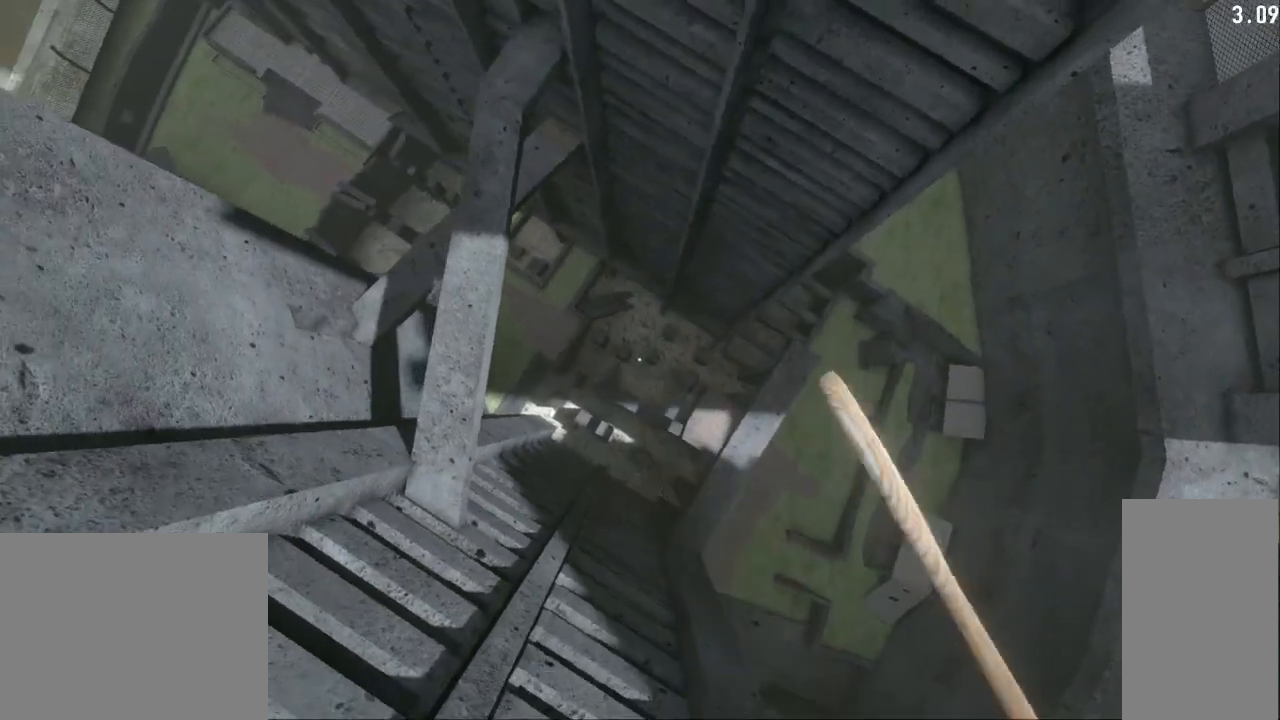
{"keys": ["a", "s", "shift"], "mouse": ["left"], "events": [[67, "mouse_left", "up"], [133, "mouse_left", "down"], [217, "mouse_left", "up"], [300, "mouse_left", "down"], [383, "mouse_left", "up"], [467, "mouse_left", "down"]]}
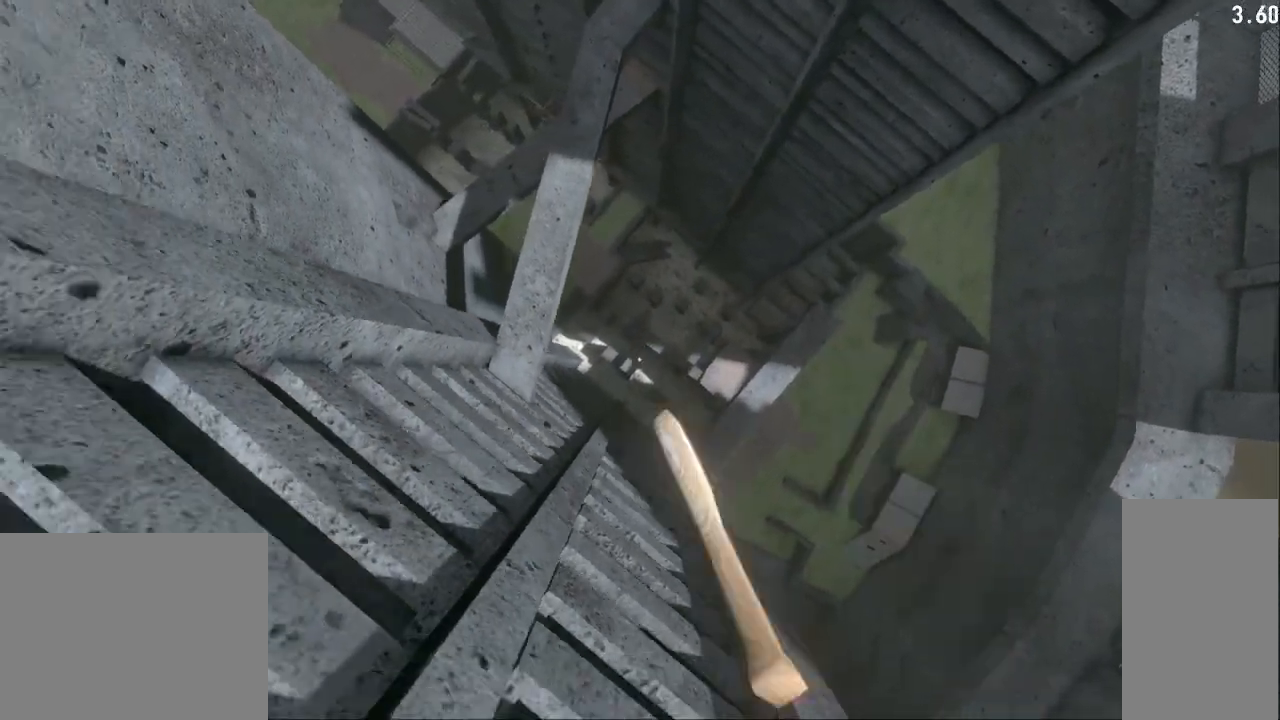
{"keys": ["a", "s", "shift"], "mouse": ["left"], "events": [[33, "mouse_left", "up"], [133, "mouse_left", "down"], [200, "mouse_left", "up"], [283, "mouse_left", "down"], [367, "mouse_left", "up"], [433, "mouse_left", "down"]]}
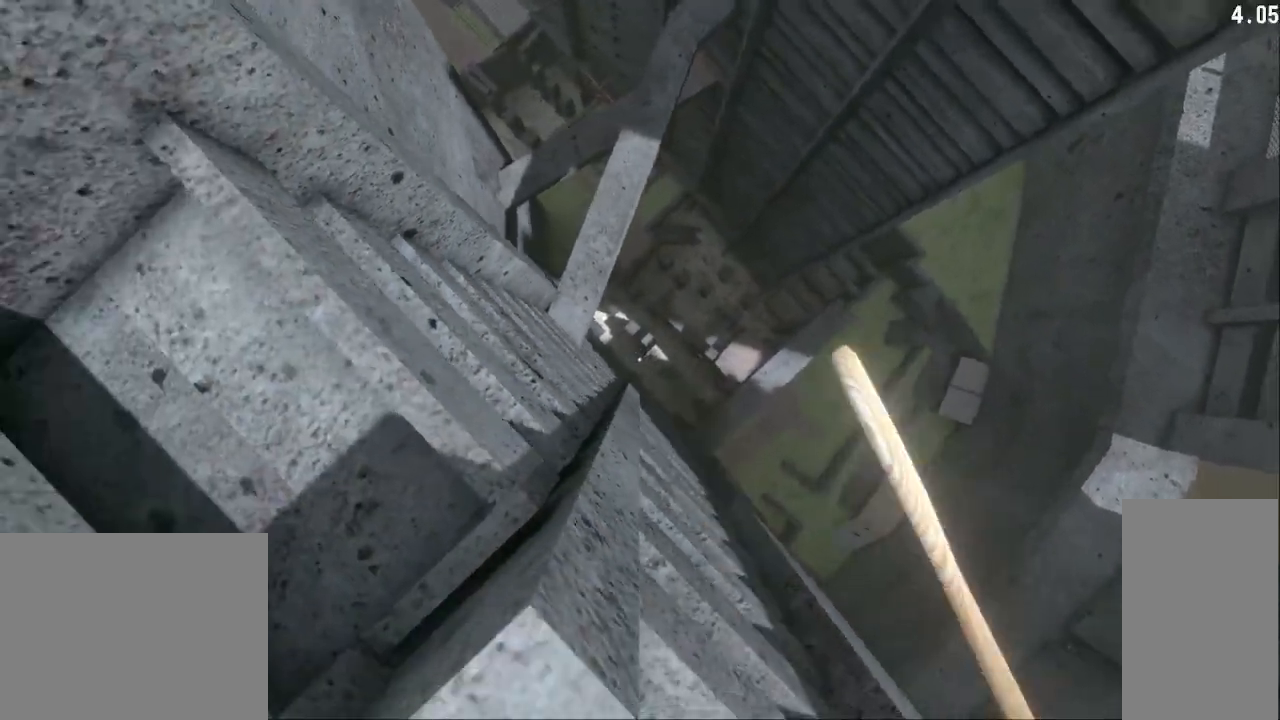
{"keys": ["a", "s", "shift"], "mouse": ["left"], "events": [[33, "mouse_left", "up"], [100, "mouse_left", "down"], [200, "mouse_left", "up"], [283, "mouse_left", "down"], [367, "mouse_left", "up"], [433, "mouse_left", "down"]]}
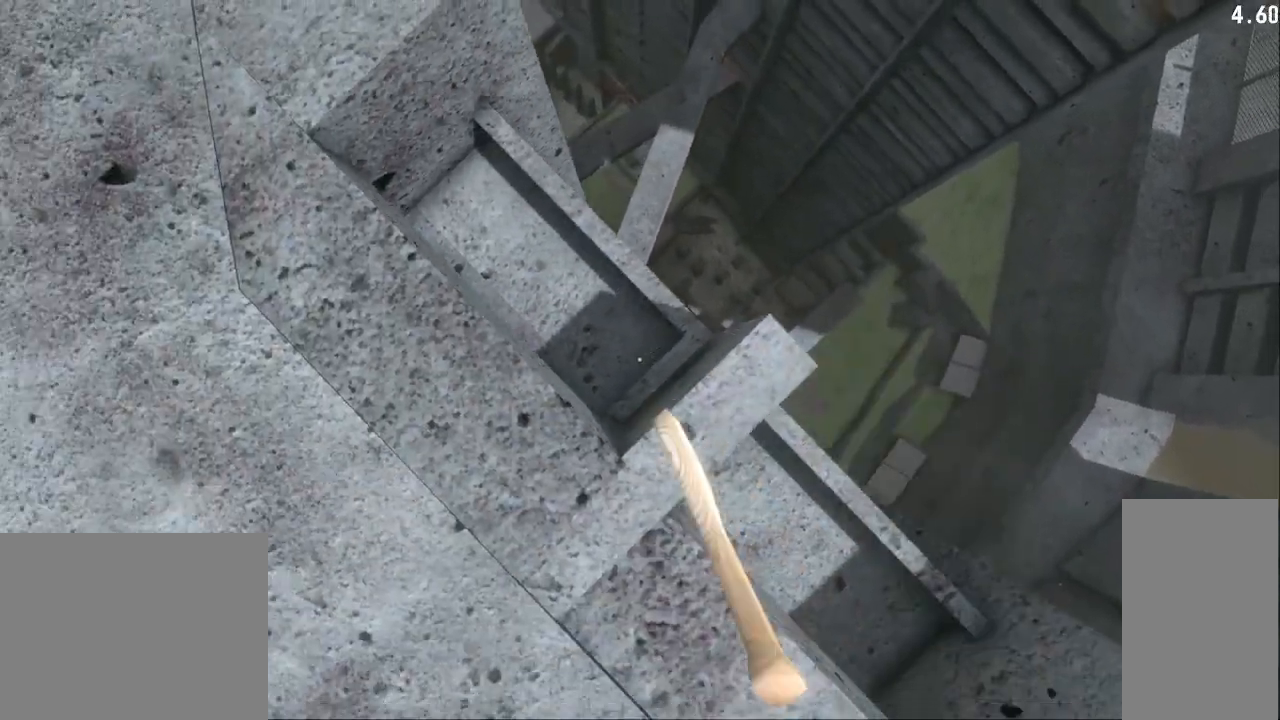
{"keys": ["a", "s", "shift"], "mouse": [], "events": [[17, "mouse_left", "up"], [83, "mouse_left", "down"], [200, "mouse_left", "up"], [250, "mouse_left", "down"], [333, "mouse_left", "up"], [417, "mouse_left", "down"], [500, "mouse_left", "up"]]}
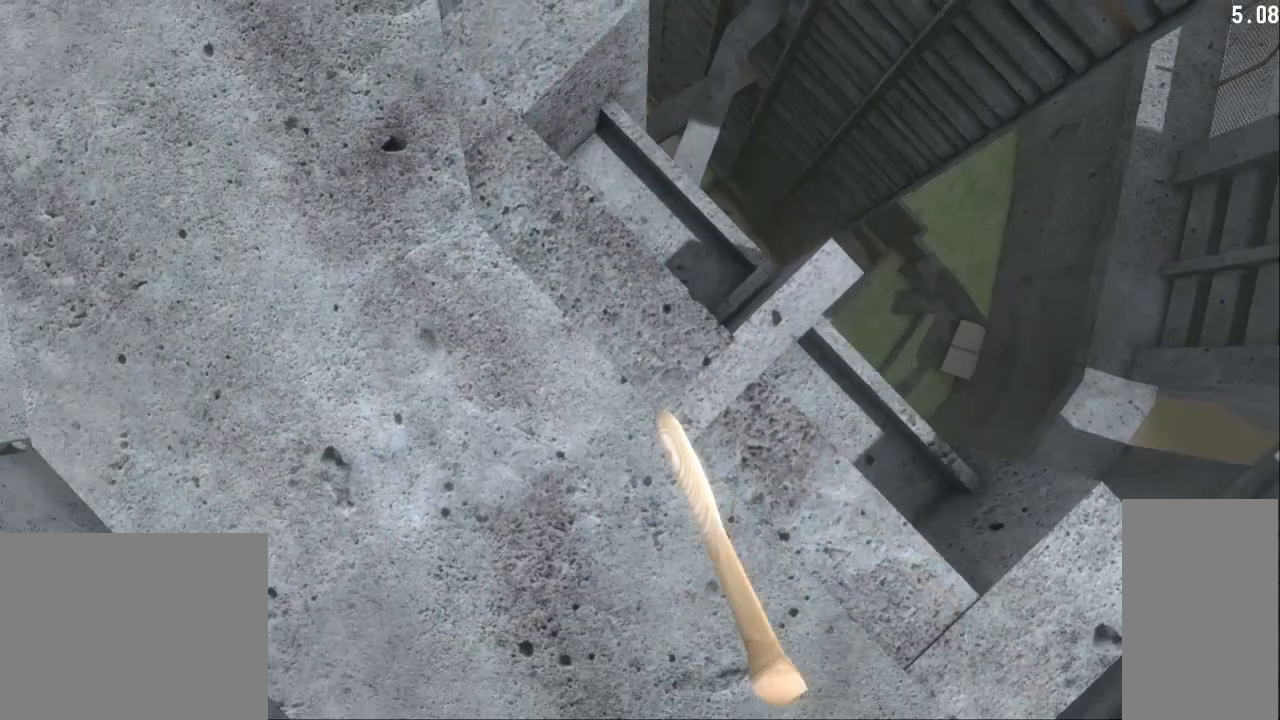
{"keys": ["a", "s", "shift"], "mouse": [], "events": [[83, "mouse_left", "down"], [167, "mouse_left", "up"], [233, "mouse_left", "down"], [467, "mouse_left", "up"]]}
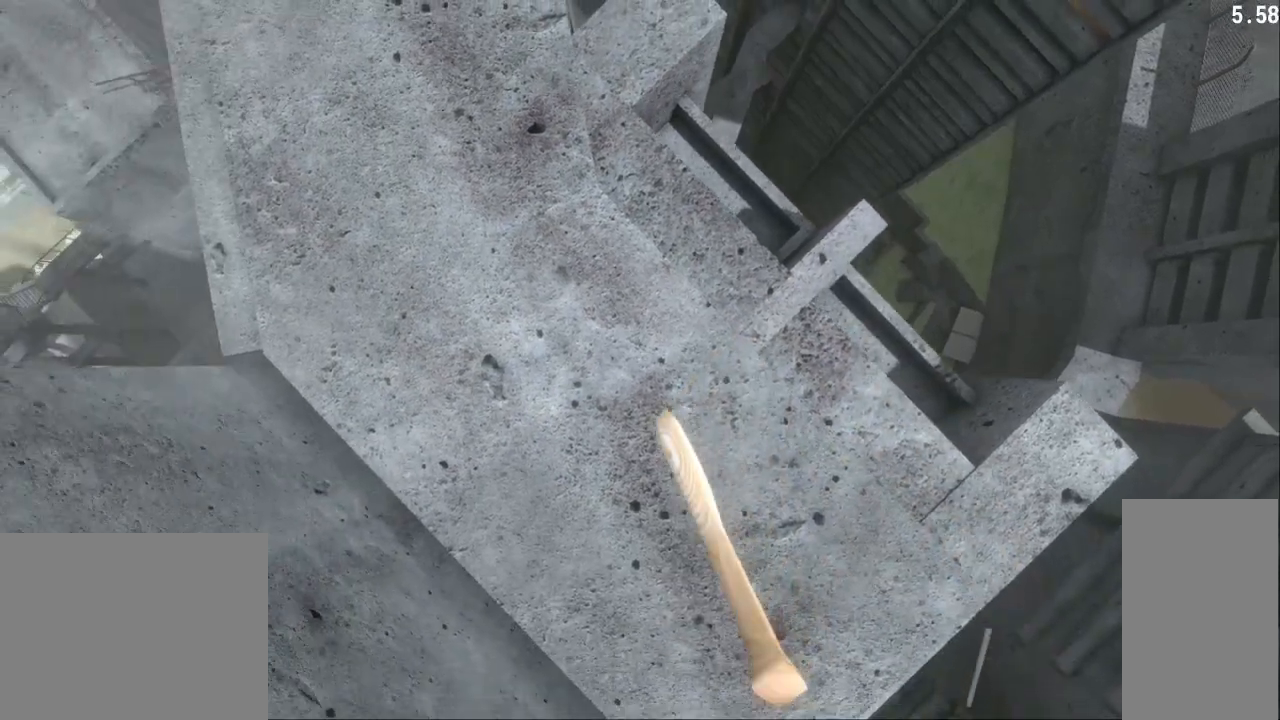
{"keys": ["a", "s", "shift"], "mouse": [], "events": [[33, "mouse_left", "down"], [133, "mouse_left", "up"], [200, "mouse_left", "down"], [283, "mouse_left", "up"], [367, "mouse_left", "down"], [450, "mouse_left", "up"]]}
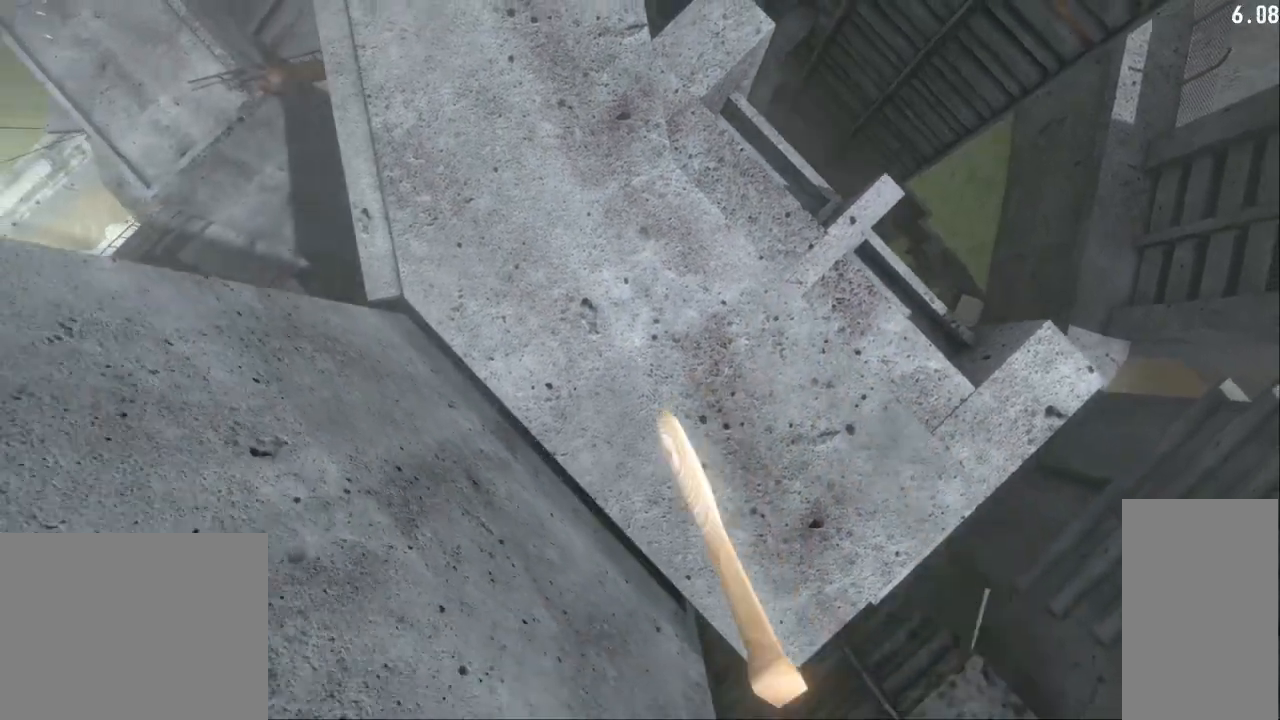
{"keys": ["a", "s", "shift"], "mouse": [], "events": [[33, "mouse_left", "down"], [83, "mouse_left", "up"], [183, "mouse_left", "down"], [250, "mouse_left", "up"]]}
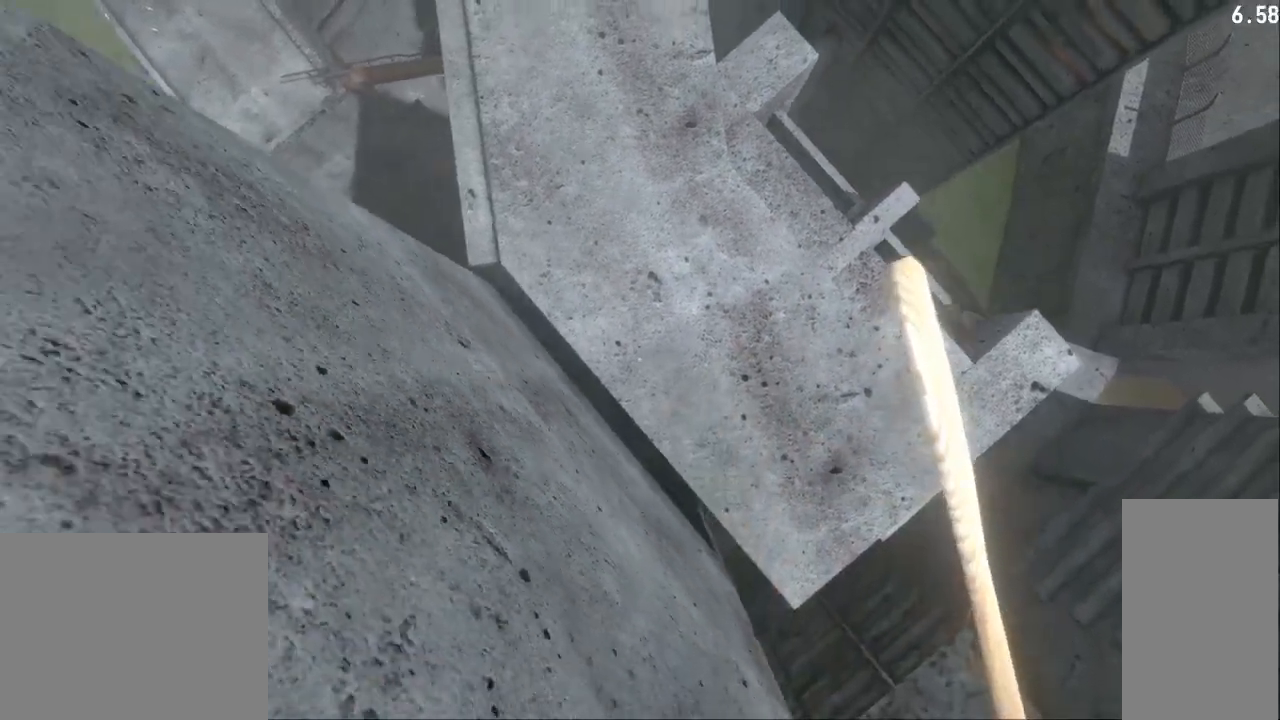
{"keys": ["a", "e", "s", "shift"], "mouse": [], "events": [[367, "e", "down"]]}
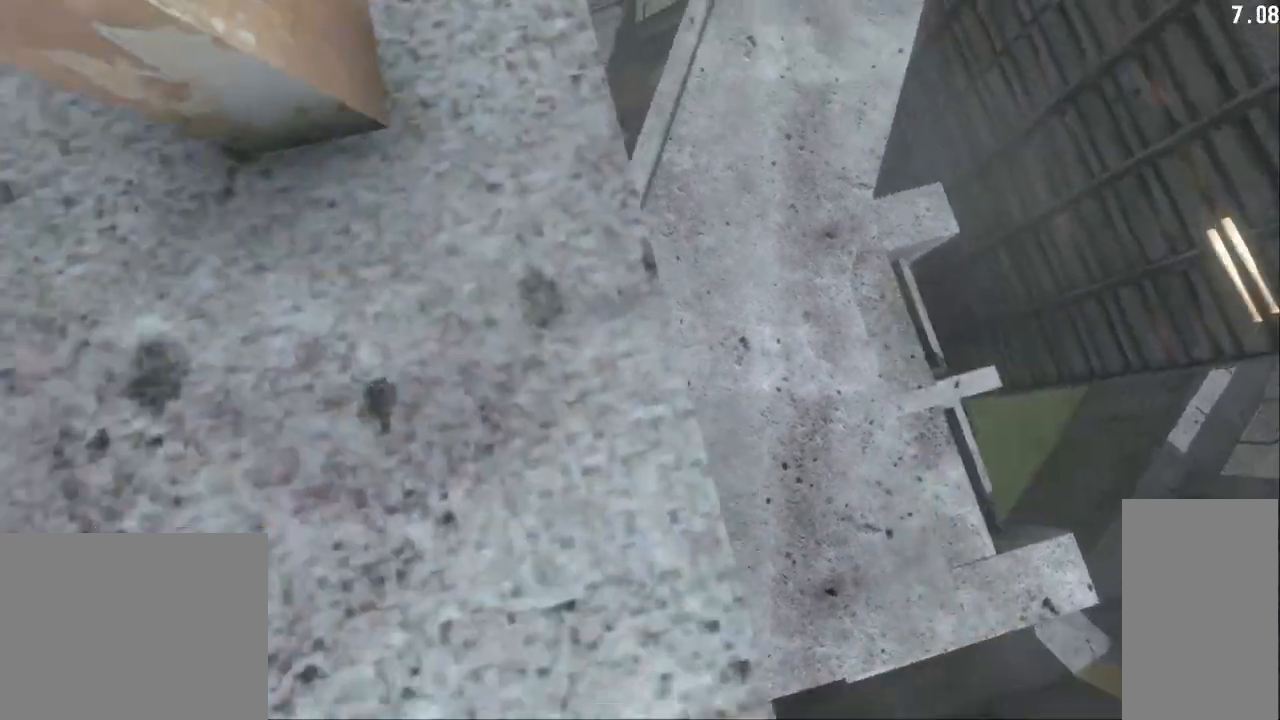
{"keys": ["a", "shift", "space", "w"], "mouse": [], "events": [[50, "e", "up"], [183, "s", "up"], [300, "w", "down"], [450, "space", "down"]]}
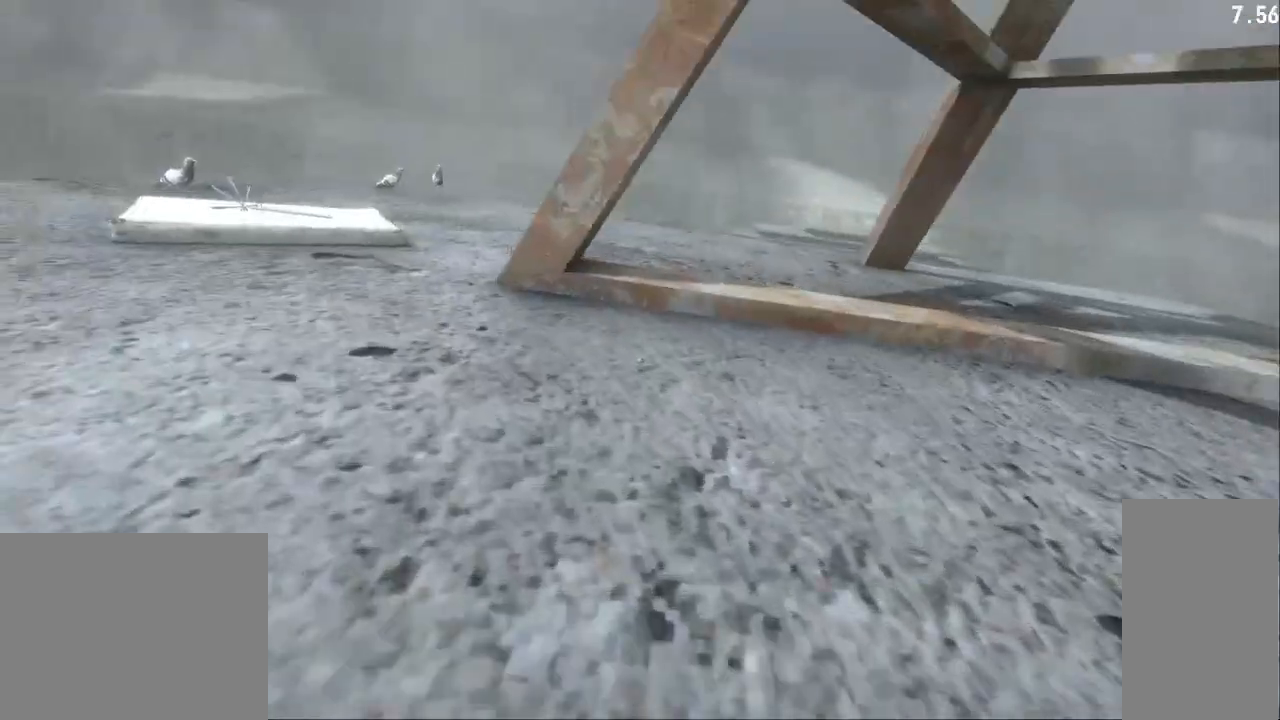
{"keys": ["a", "shift", "w"], "mouse": [], "events": [[33, "space", "up"]]}
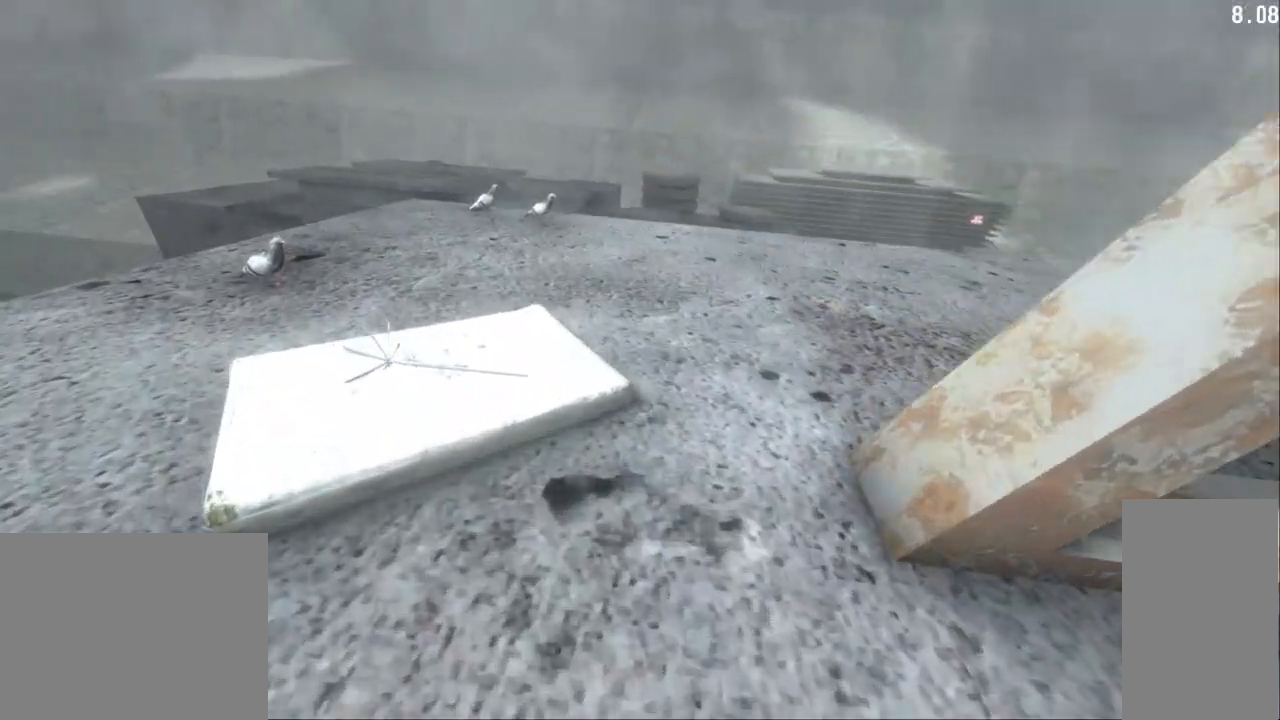
{"keys": ["shift", "w"], "mouse": []}
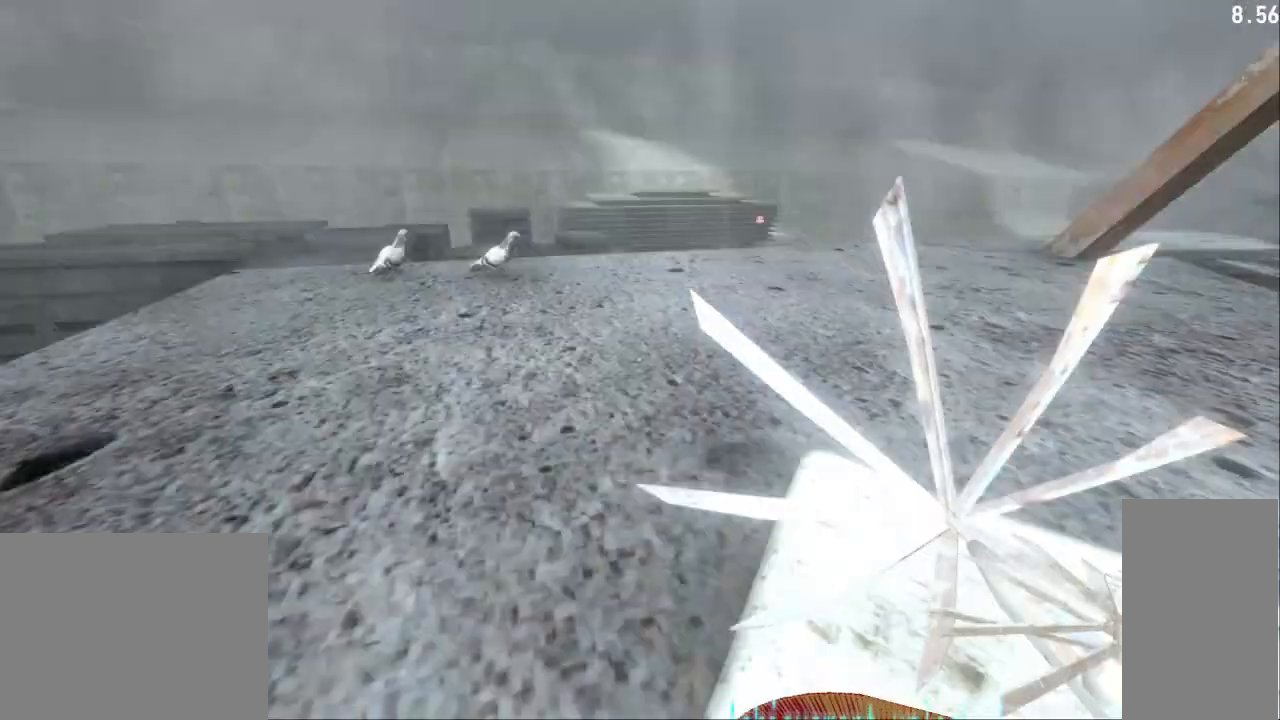
{"keys": ["shift", "w"], "mouse": ["left"], "events": [[67, "mouse_left", "down"]]}
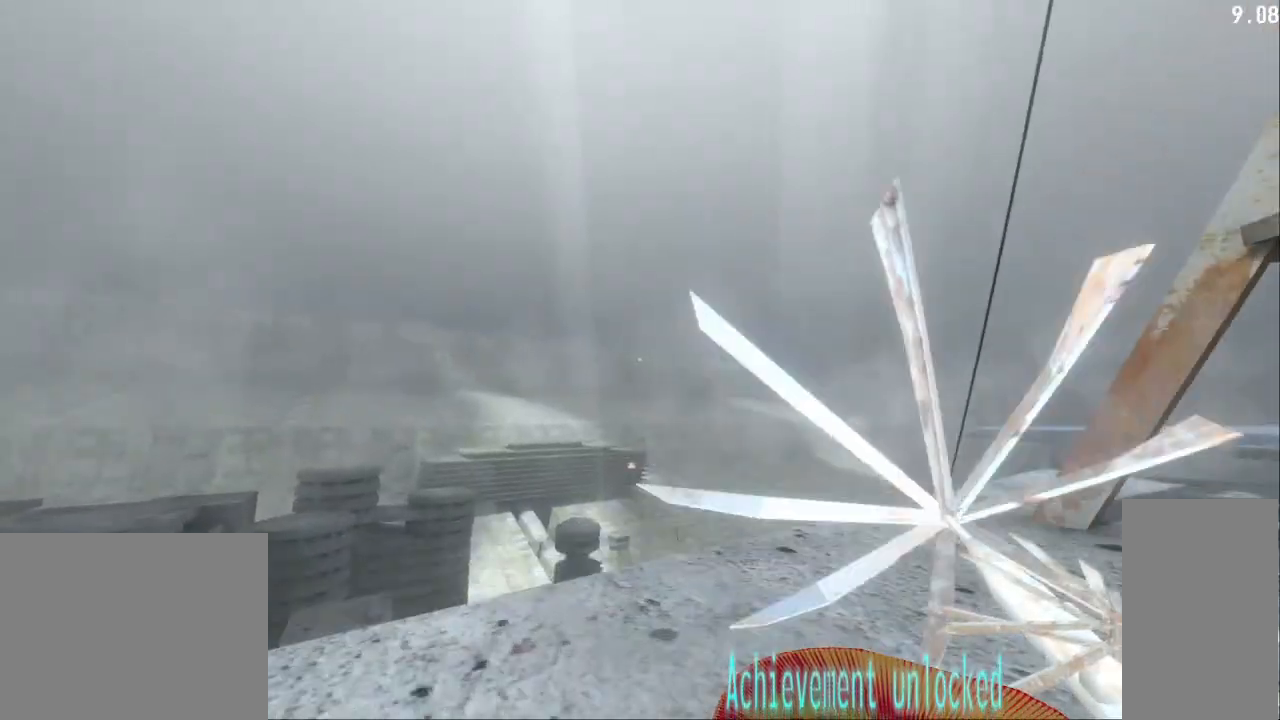
{"keys": ["shift", "w"], "mouse": ["left"], "events": []}
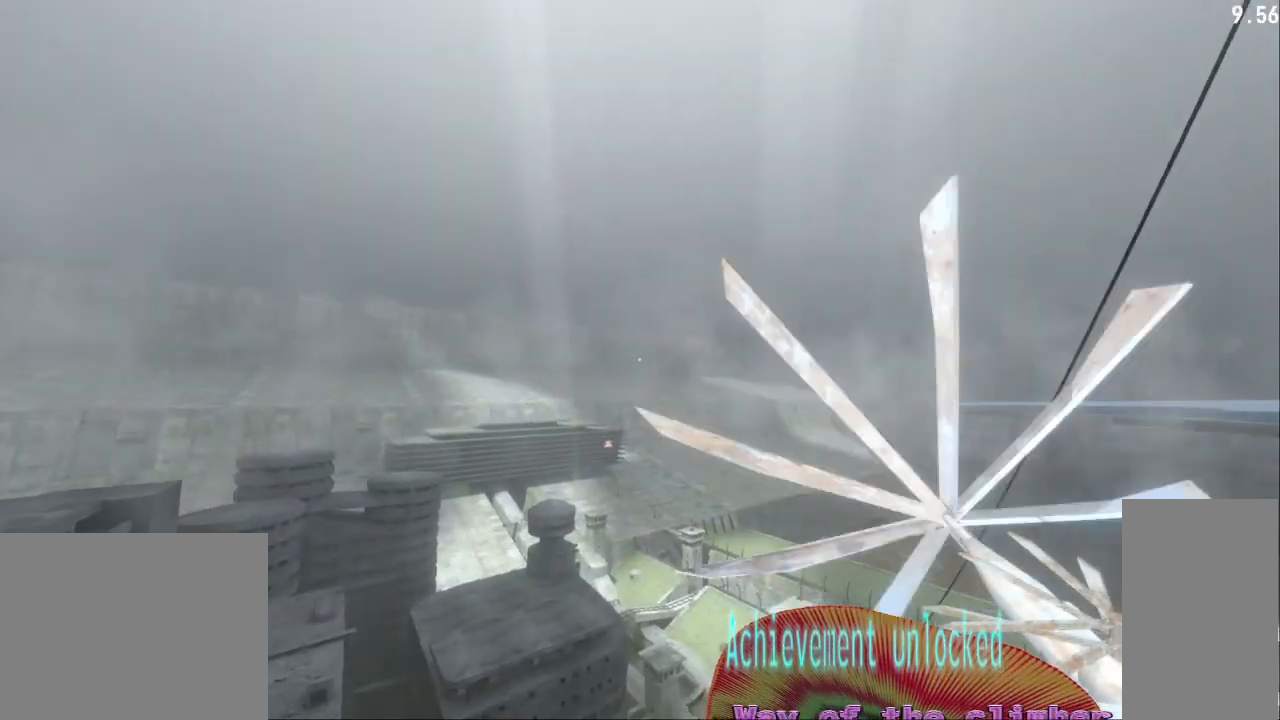
{"keys": ["shift", "space", "w"], "mouse": ["left"], "events": [[150, "space", "down"]]}
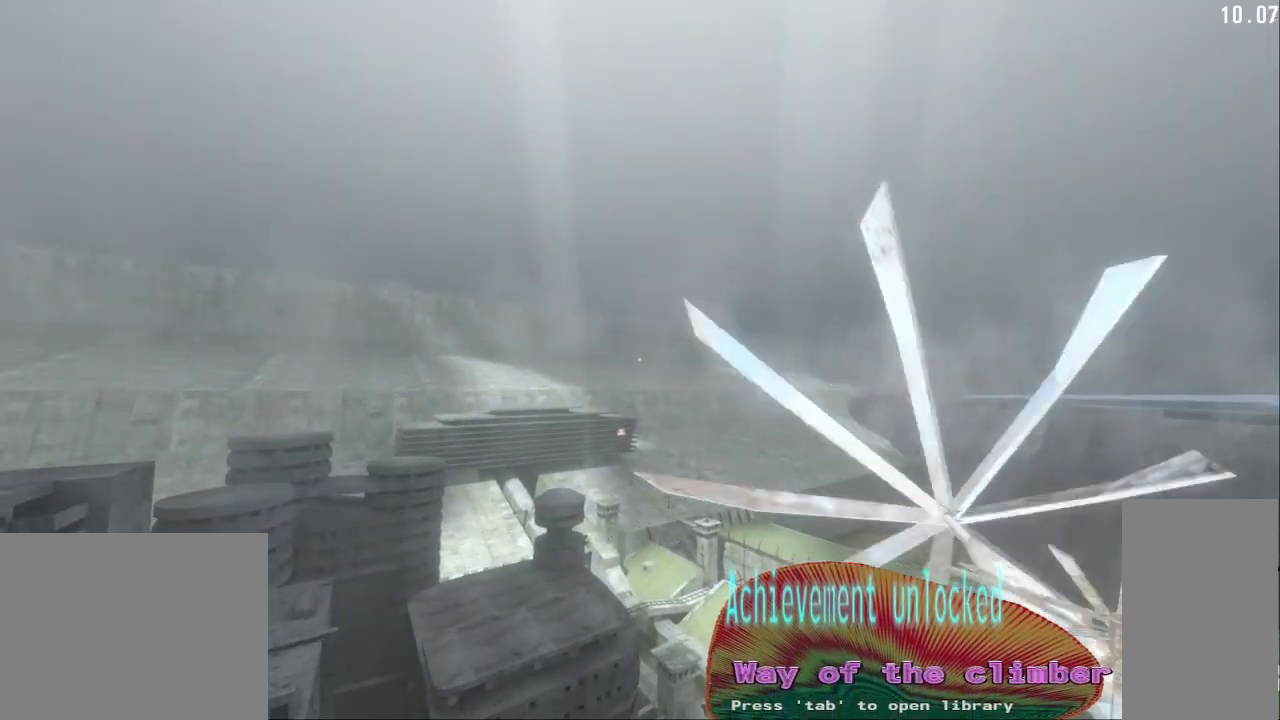
{"keys": ["shift", "space", "w"], "mouse": ["left"], "events": [[100, "space", "up"], [333, "space", "down"]]}
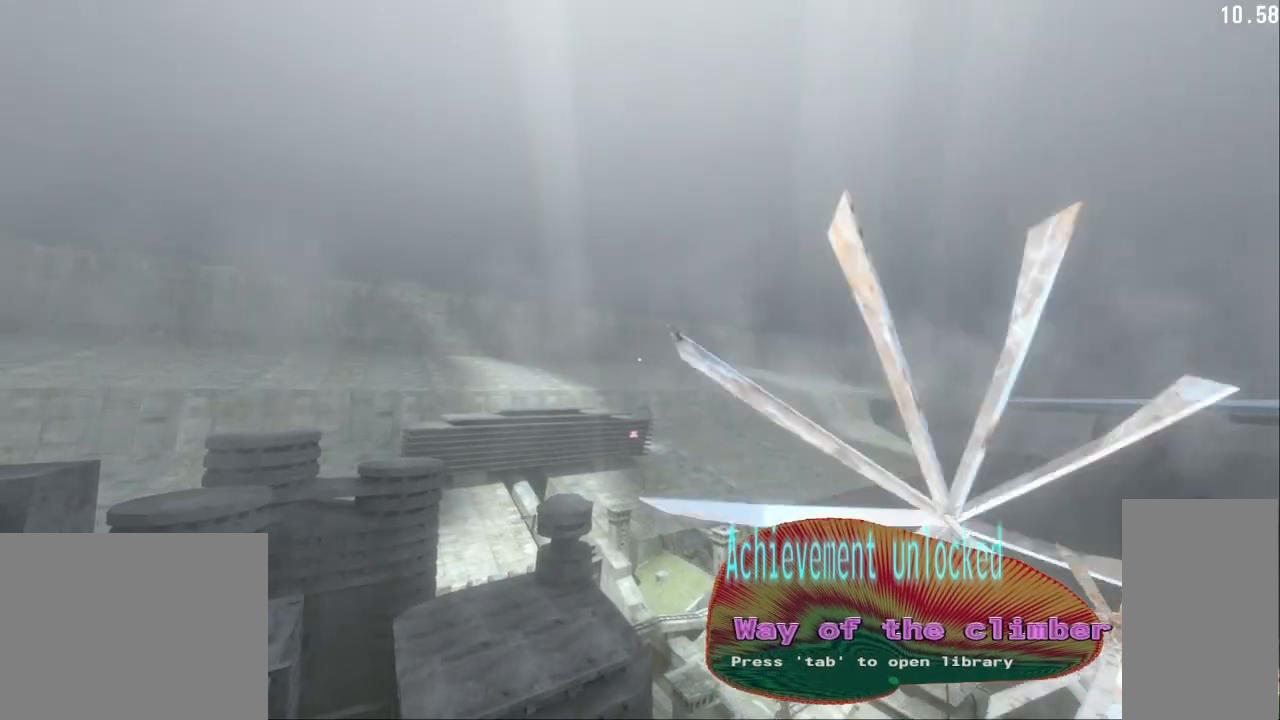
{"keys": ["shift", "space", "w"], "mouse": ["left"], "events": [[133, "space", "up"], [367, "space", "down"]]}
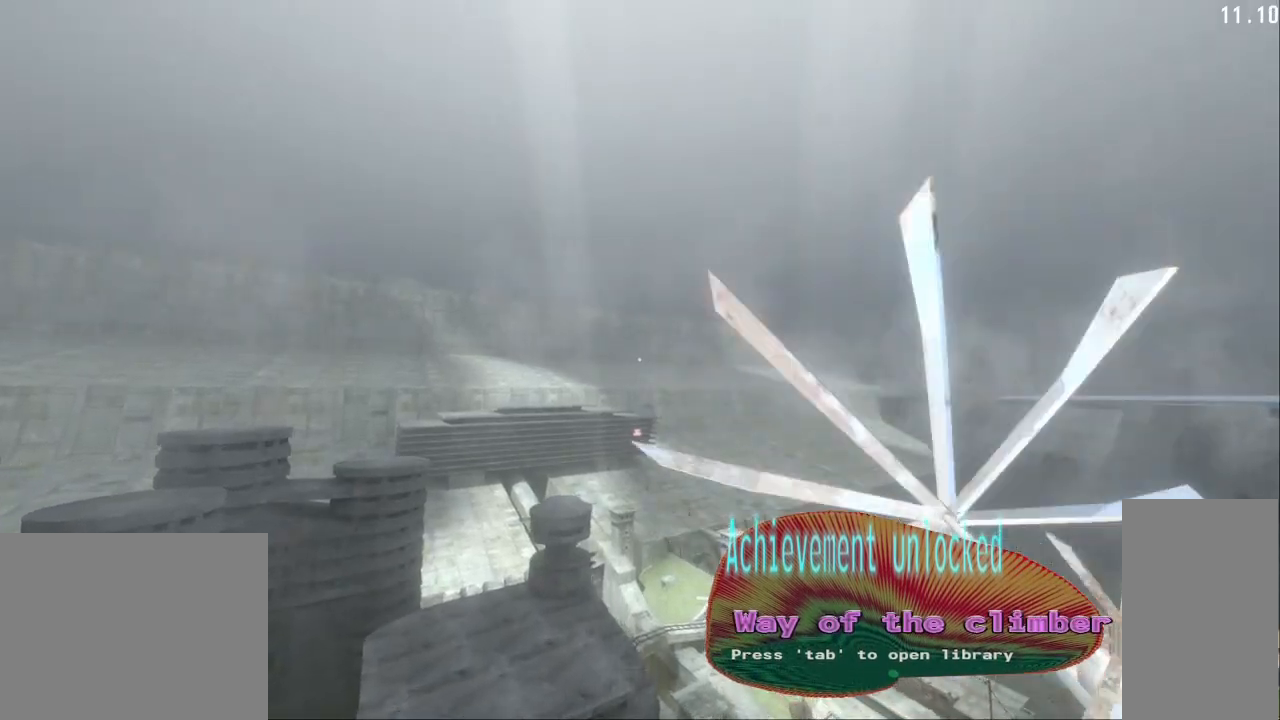
{"keys": ["shift", "space", "w"], "mouse": ["left"], "events": [[333, "space", "up"], [483, "space", "down"]]}
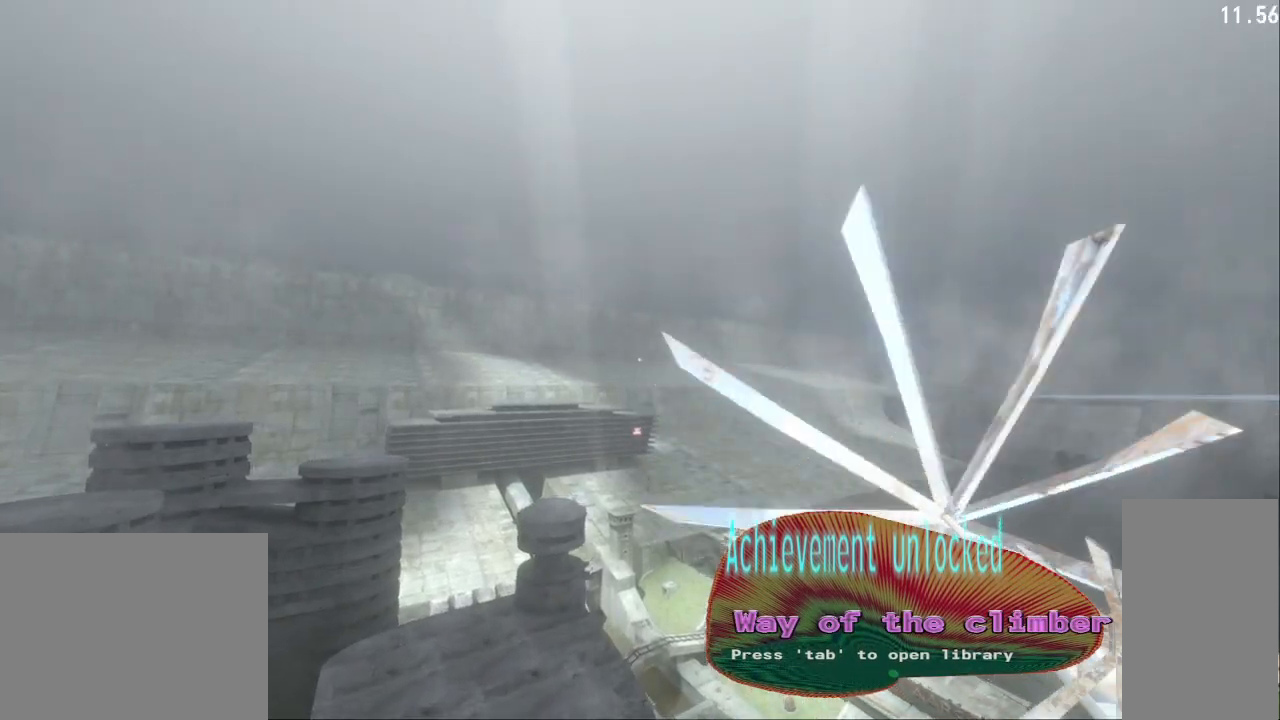
{"keys": ["shift", "space", "w"], "mouse": ["left"], "events": [[283, "space", "up"], [467, "space", "down"]]}
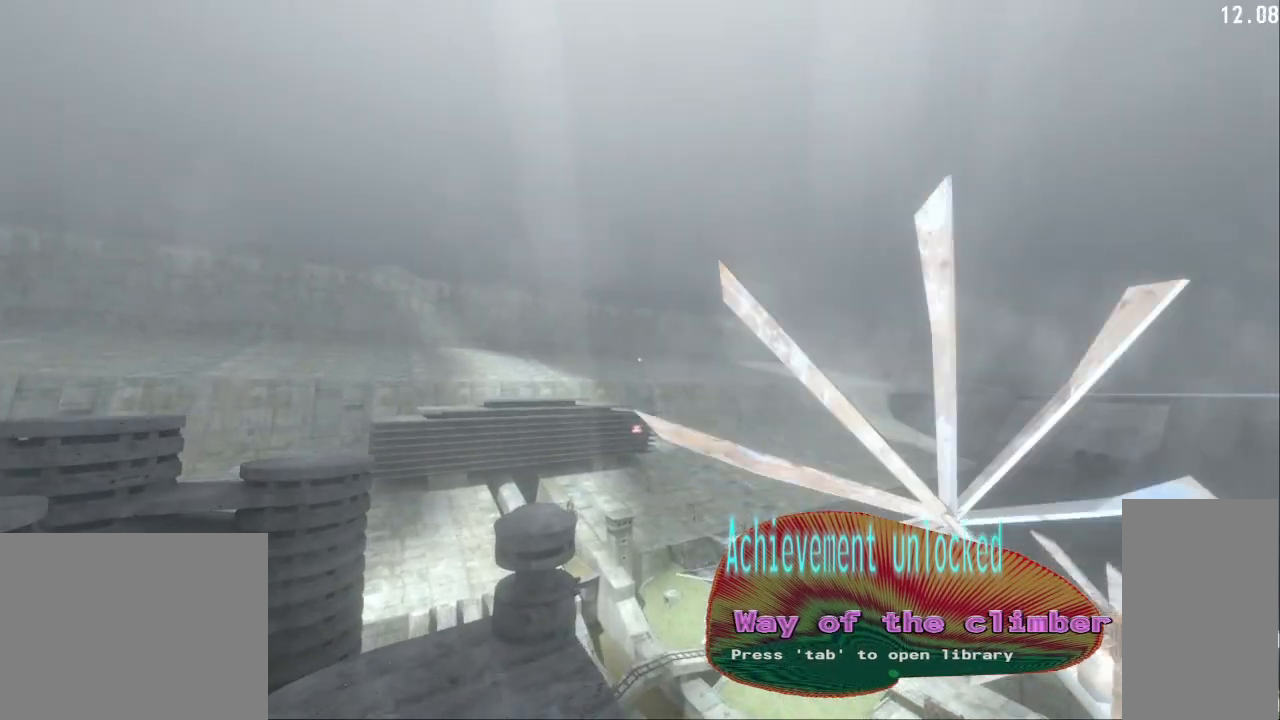
{"keys": ["shift", "w"], "mouse": ["left"], "events": [[200, "space", "up"]]}
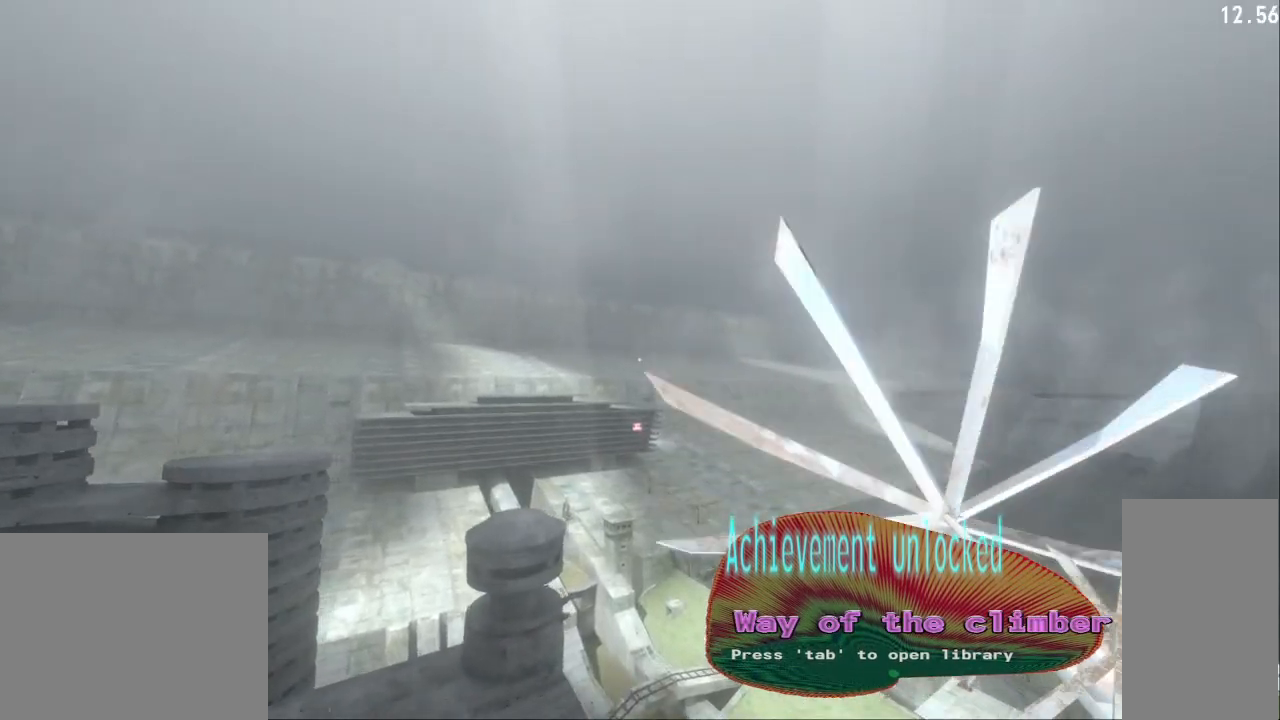
{"keys": ["shift", "space", "w"], "mouse": ["left"], "events": [[33, "space", "down"]]}
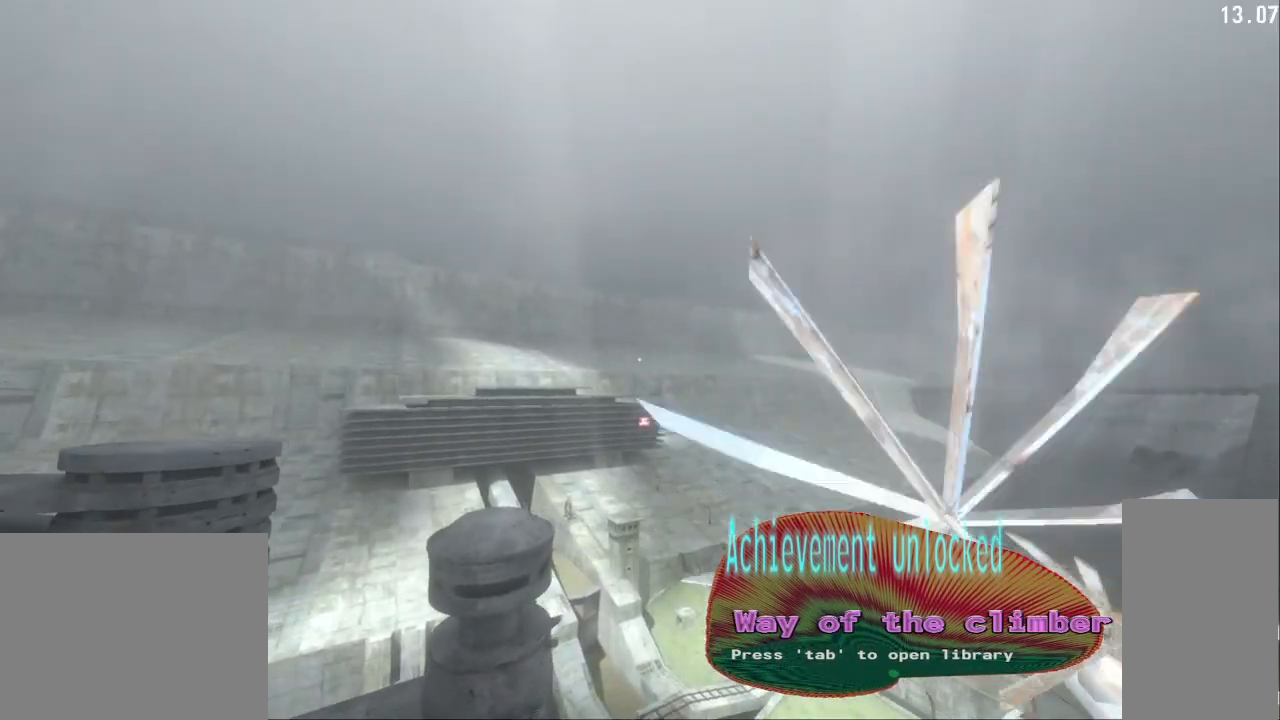
{"keys": ["shift", "space", "w"], "mouse": ["left"], "events": [[250, "space", "up"], [400, "space", "down"]]}
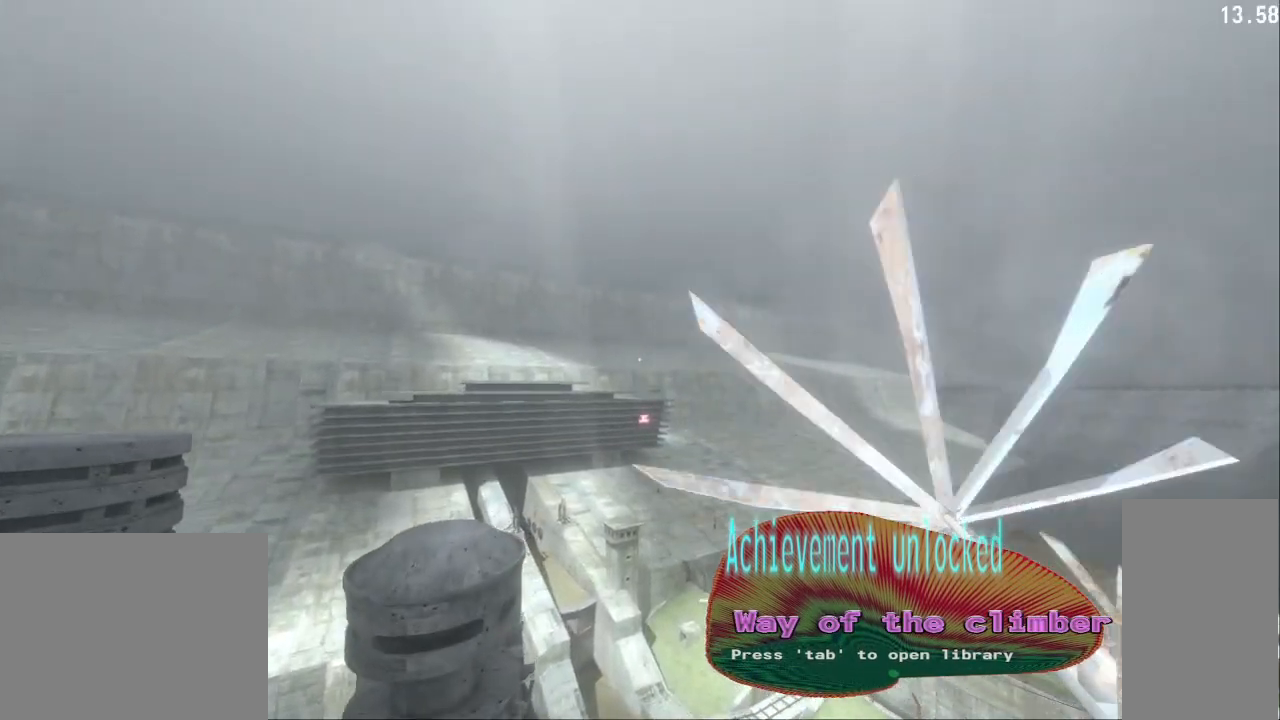
{"keys": ["shift", "w"], "mouse": ["left"], "events": [[383, "space", "up"]]}
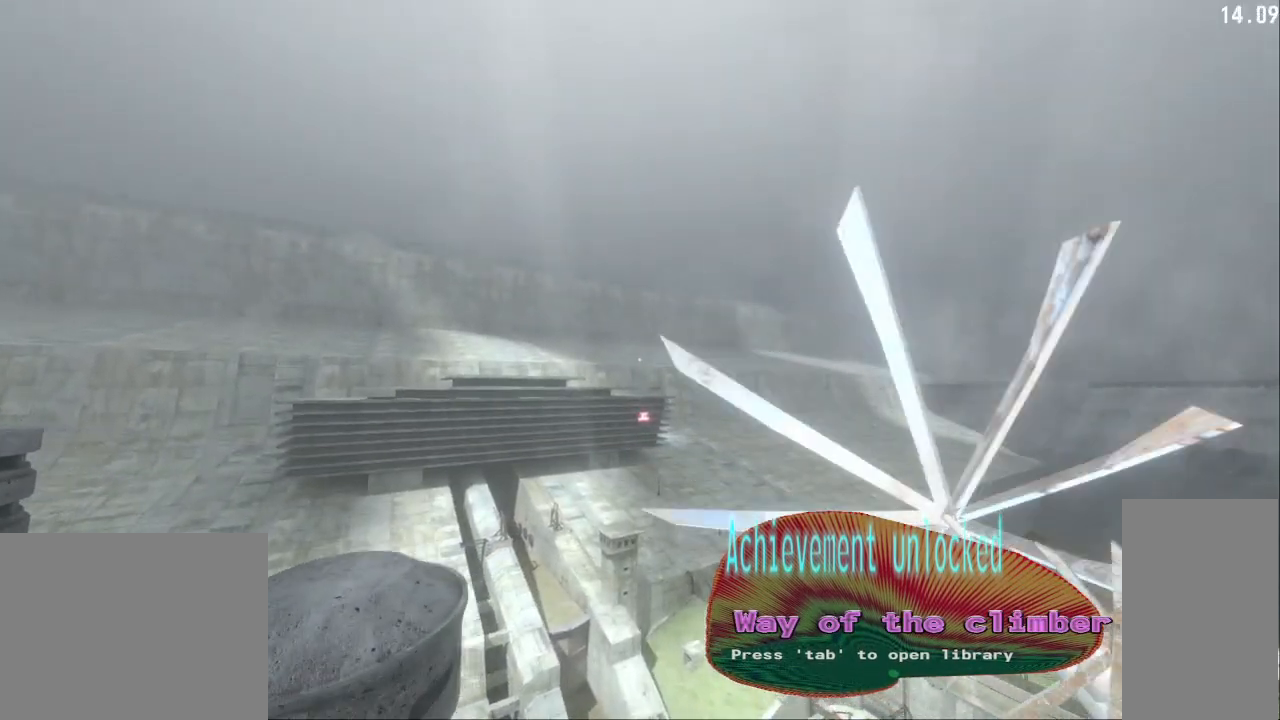
{"keys": ["shift", "space", "w"], "mouse": ["left"], "events": [[117, "space", "down"]]}